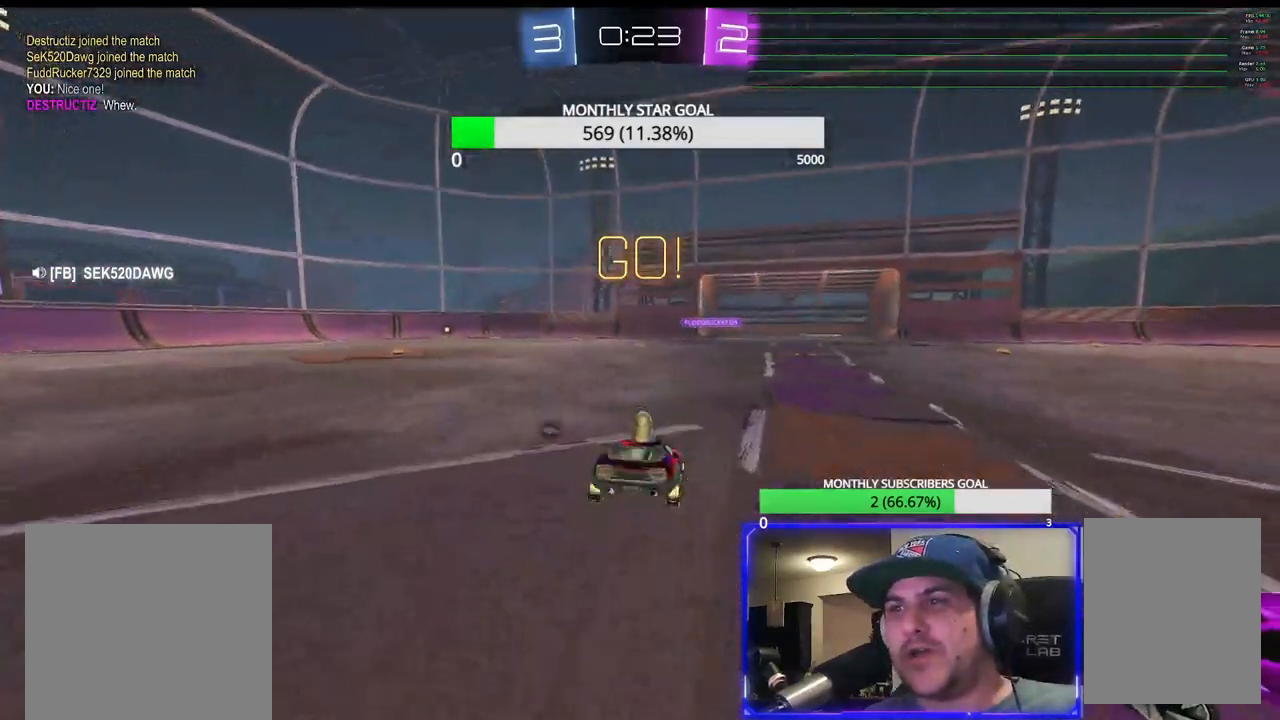
Gameplay with a controller (PlayStation layout); each line is a JSON object with the inputs held at the frame after it. "events" lists button and stick changes between this image and that frame as [ms after this image, input, new state], when the widget could be followed in between.
{"buttons": ["R1", "R2"], "left_stick": "left", "right_stick": "center", "events": [[83, "TRIANGLE", "down"], [200, "TRIANGLE", "up"], [450, "R1", "down"]]}
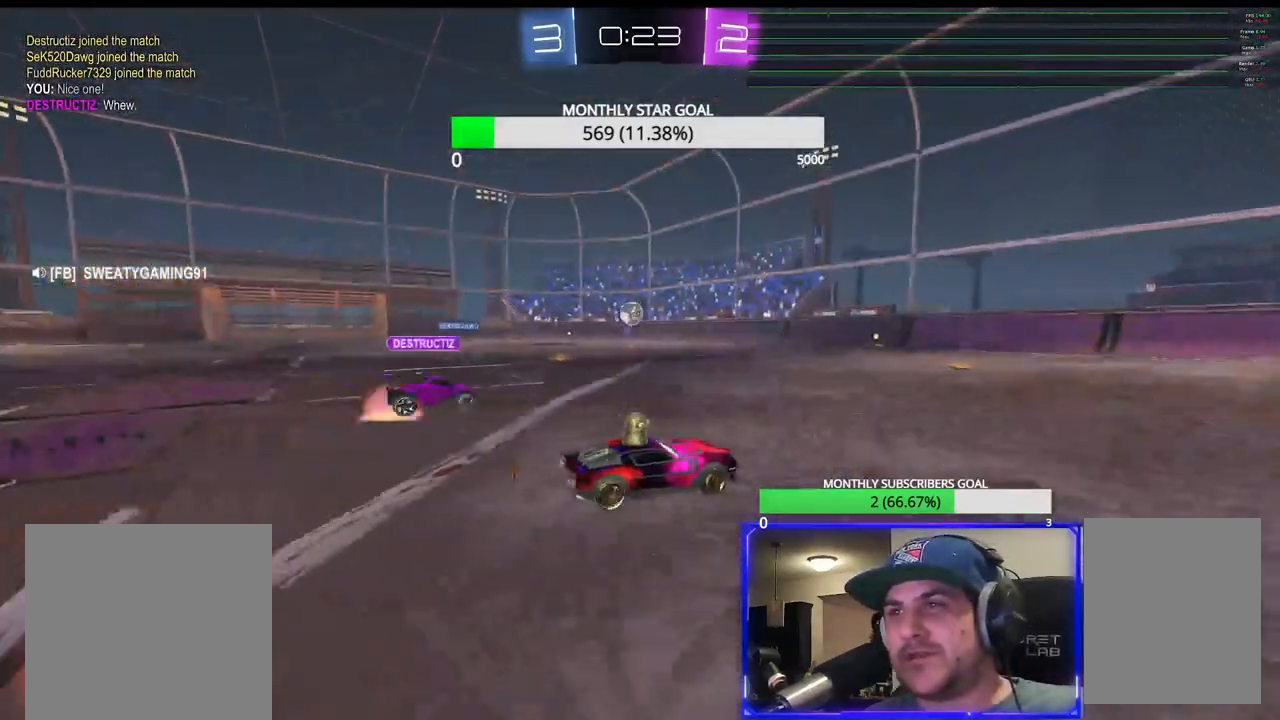
{"buttons": ["R1", "R2"], "left_stick": "up-left", "right_stick": "center", "events": [[150, "left_stick", "up-left"]]}
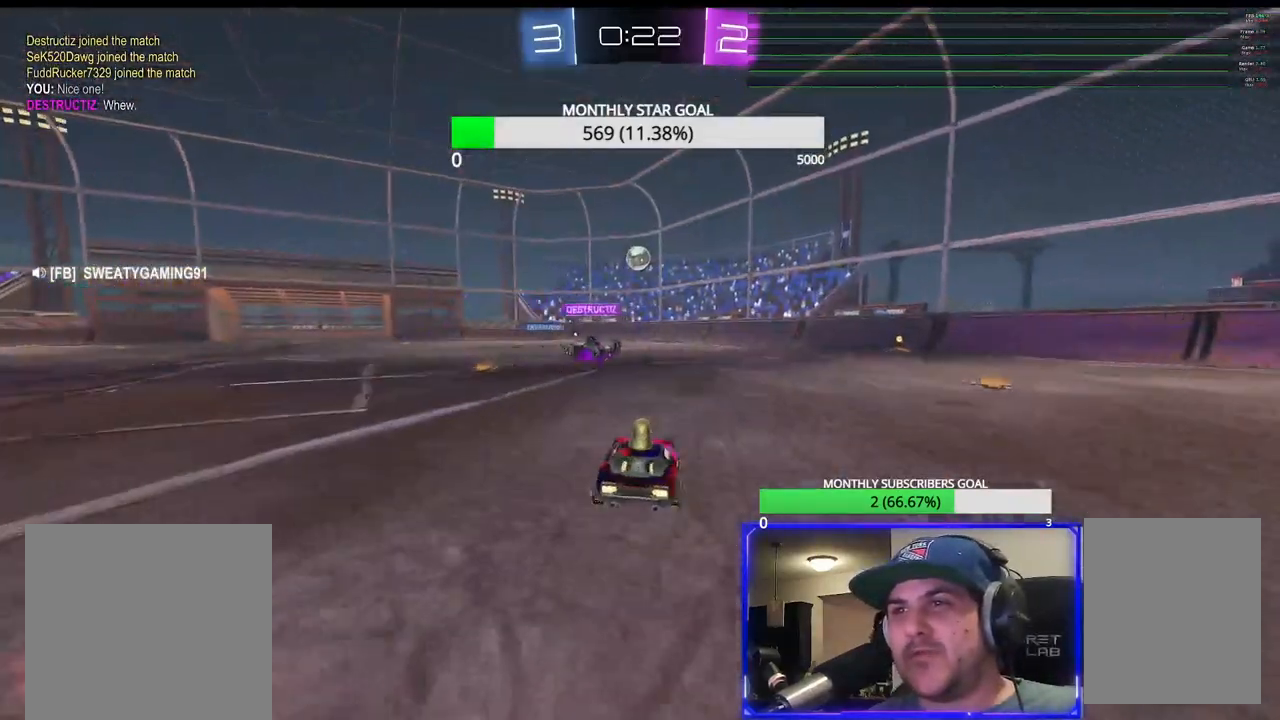
{"buttons": ["R2"], "left_stick": "center", "right_stick": "center", "events": [[50, "left_stick", "center"], [100, "R1", "up"], [167, "R1", "down"], [183, "left_stick", "up-left"], [300, "R1", "up"], [317, "left_stick", "center"]]}
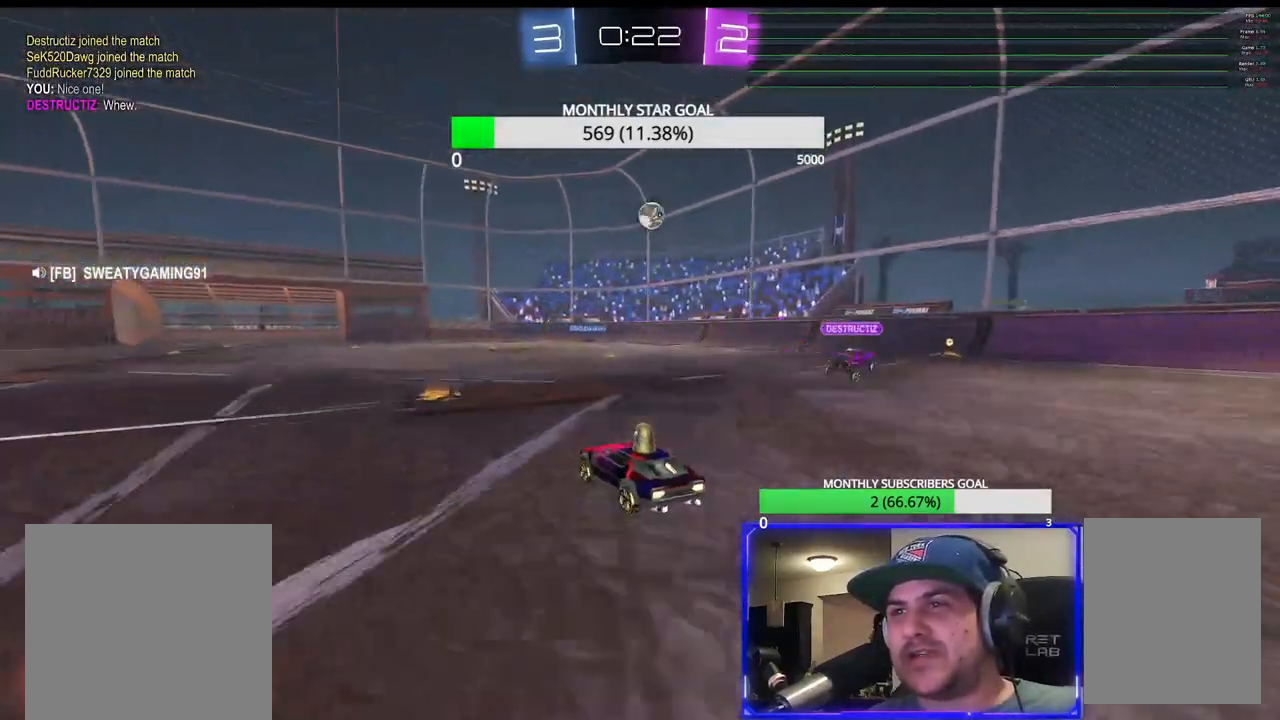
{"buttons": ["R1", "R2"], "left_stick": "up", "right_stick": "center", "events": [[33, "left_stick", "left"], [100, "TRIANGLE", "down"], [150, "left_stick", "center"], [217, "TRIANGLE", "up"], [300, "left_stick", "up-left"], [433, "left_stick", "up"], [450, "R1", "down"]]}
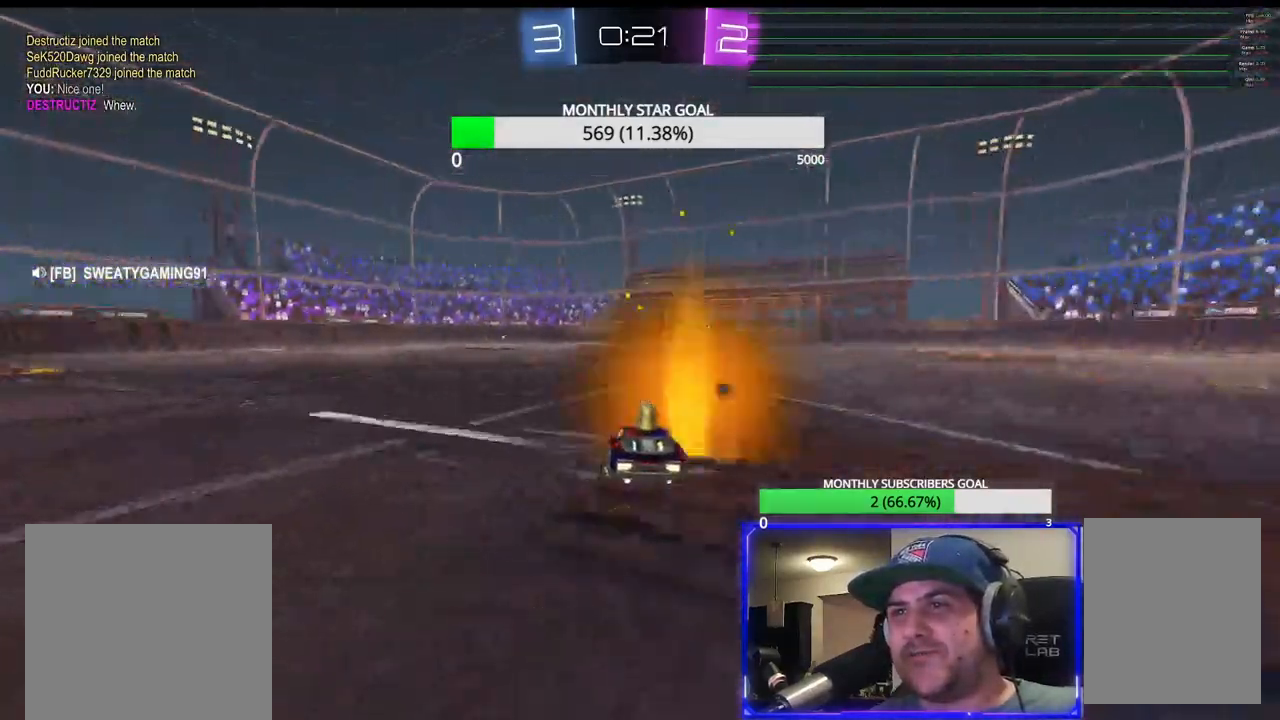
{"buttons": ["CROSS", "R2", "L3"], "left_stick": "up", "right_stick": "center", "events": [[283, "L3", "down"], [283, "R1", "up"], [317, "CROSS", "down"], [383, "CROSS", "up"], [450, "CROSS", "down"]]}
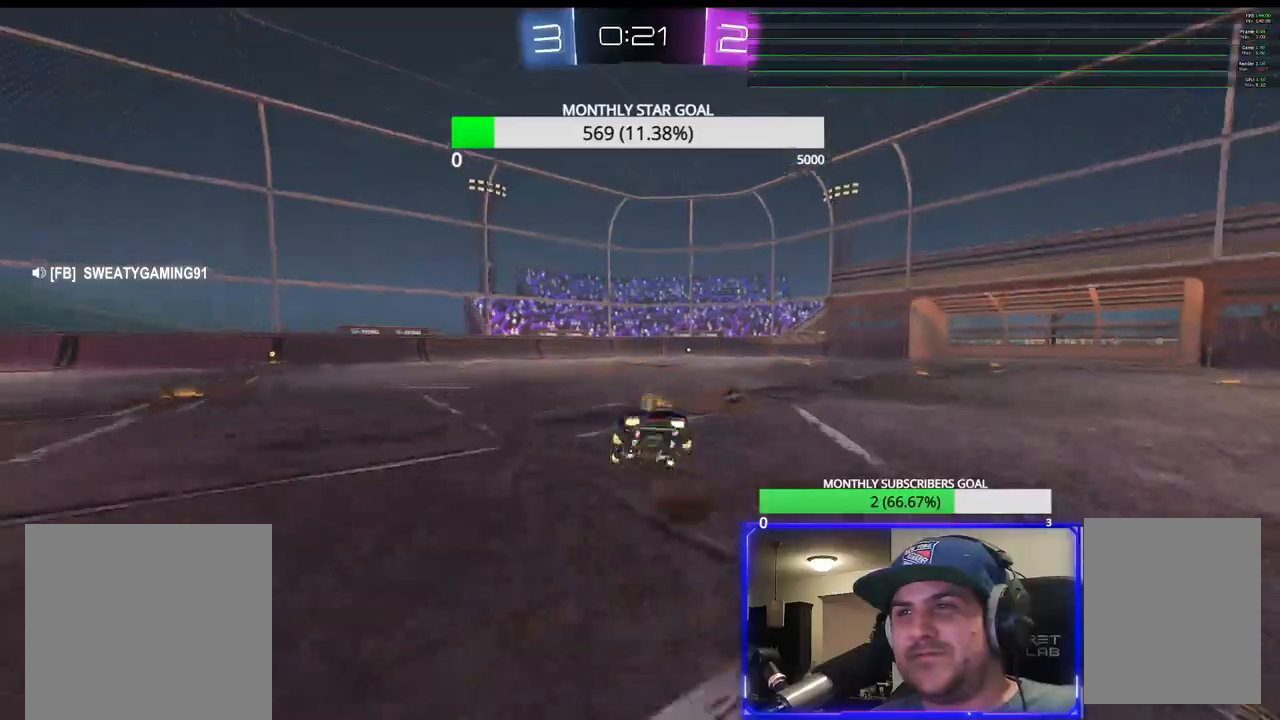
{"buttons": ["R2"], "left_stick": "center", "right_stick": "center", "events": [[17, "L3", "up"], [33, "CROSS", "up"], [50, "left_stick", "center"], [133, "TRIANGLE", "down"], [283, "TRIANGLE", "up"]]}
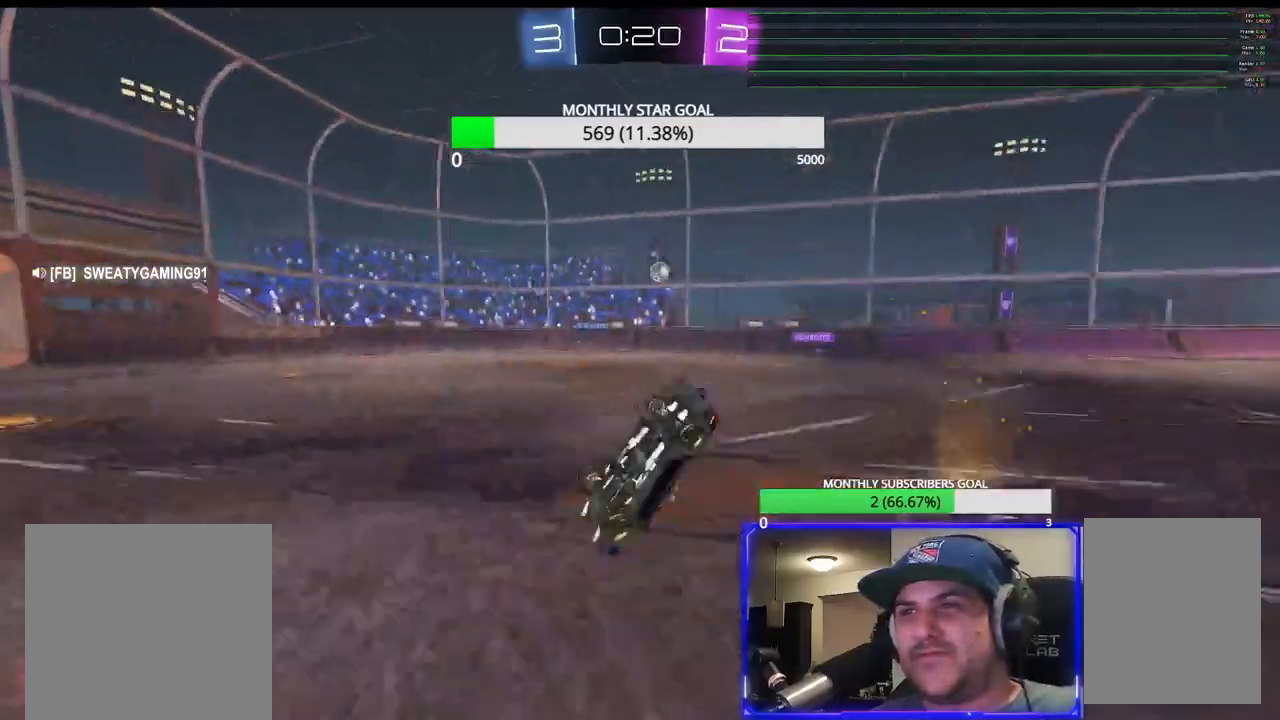
{"buttons": ["R2"], "left_stick": "center", "right_stick": "center", "events": []}
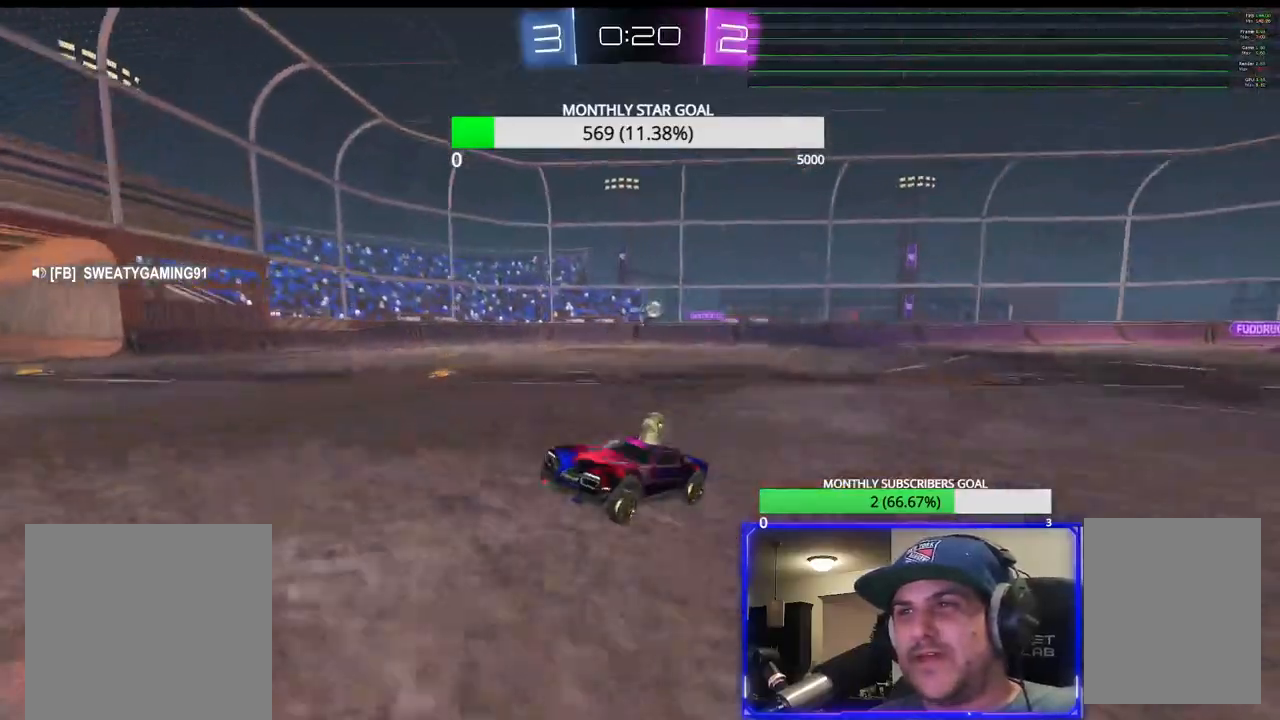
{"buttons": ["R1", "R2"], "left_stick": "center", "right_stick": "center", "events": [[67, "TRIANGLE", "down"], [183, "TRIANGLE", "up"], [267, "R1", "down"]]}
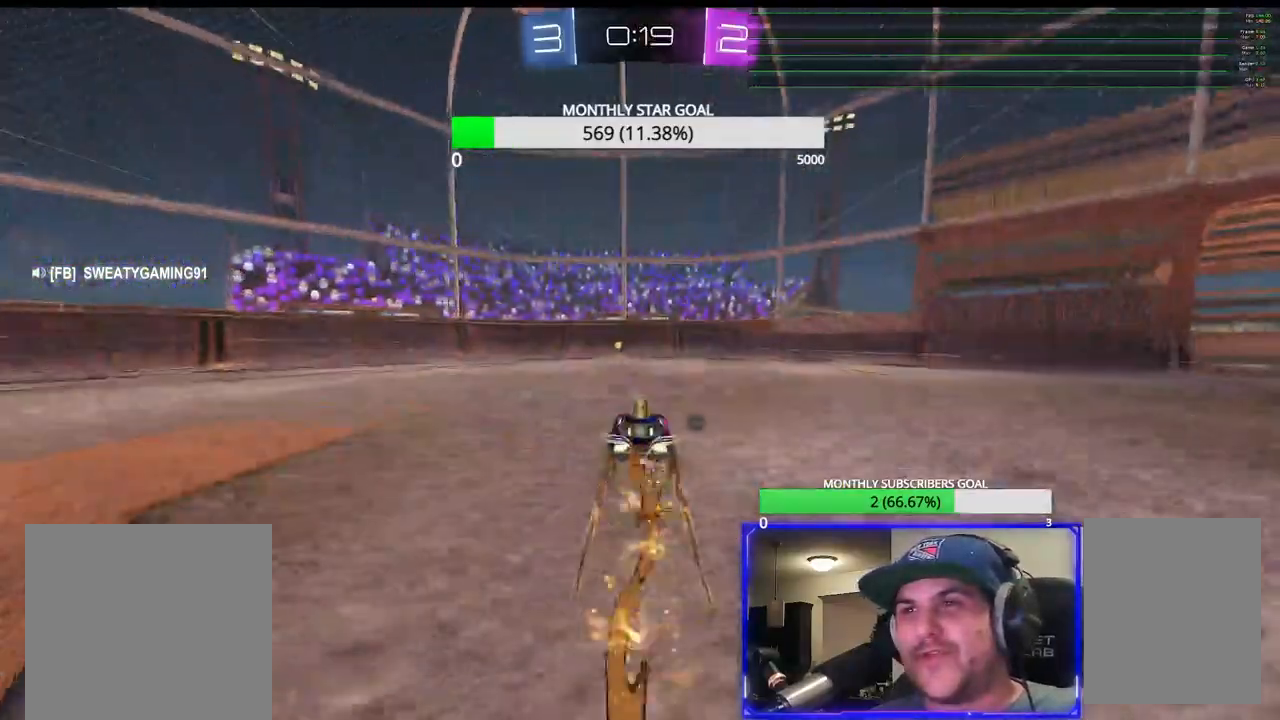
{"buttons": ["R2"], "left_stick": "center", "right_stick": "center", "events": [[50, "left_stick", "left"], [117, "left_stick", "center"], [317, "TRIANGLE", "down"], [383, "R1", "up"], [433, "TRIANGLE", "up"]]}
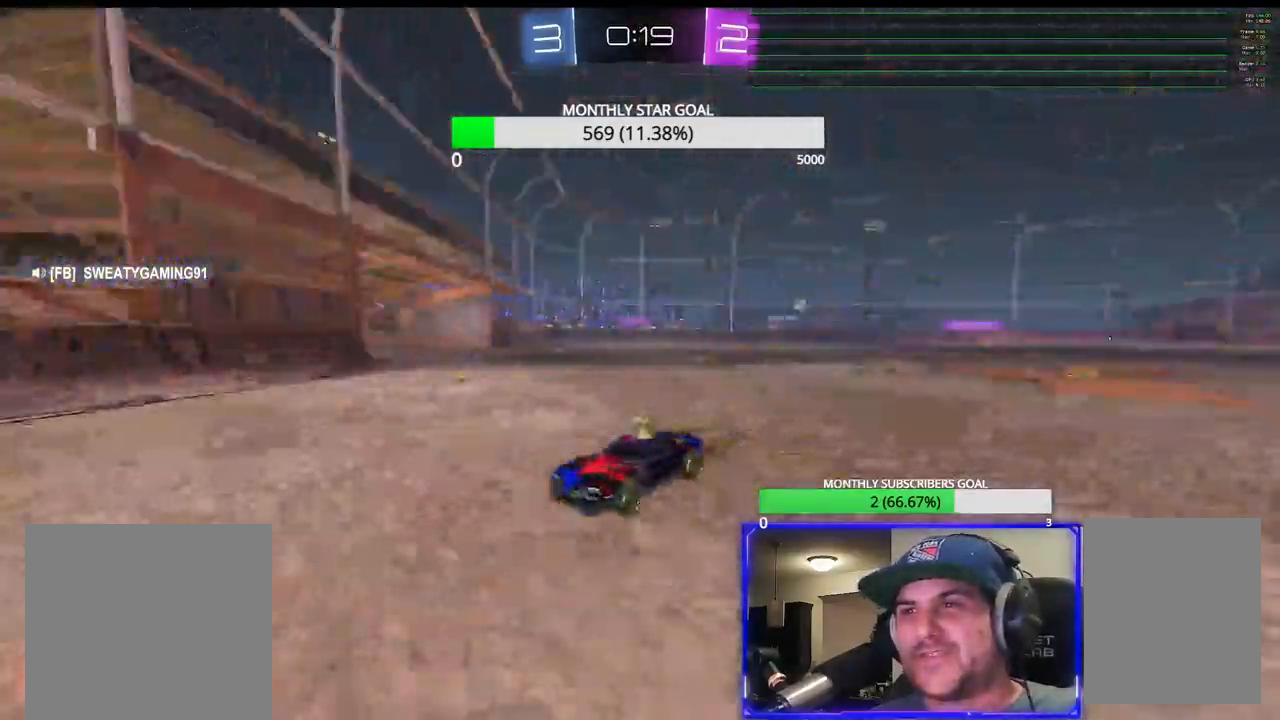
{"buttons": ["R2"], "left_stick": "up-right", "right_stick": "center", "events": [[33, "L1", "down"], [67, "left_stick", "up-right"], [117, "L1", "up"], [200, "L1", "down"], [250, "L1", "up"]]}
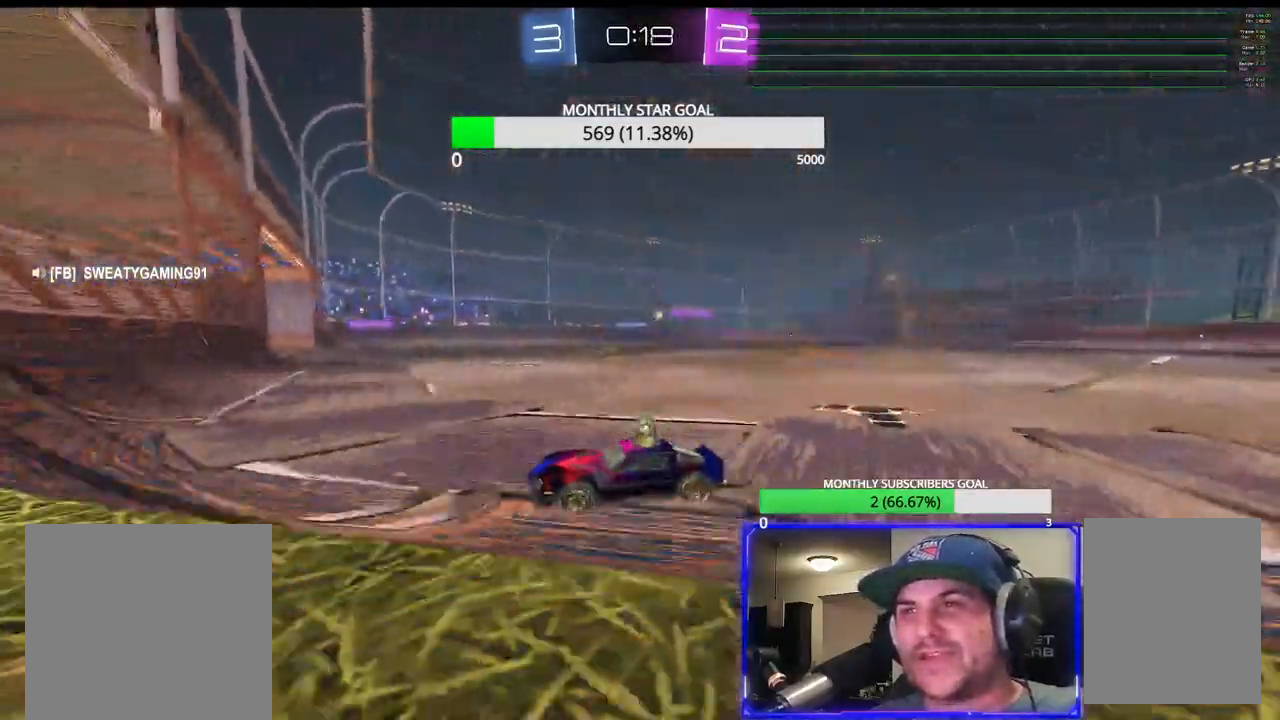
{"buttons": ["R1", "R2"], "left_stick": "center", "right_stick": "center", "events": [[83, "R1", "down"], [350, "left_stick", "center"]]}
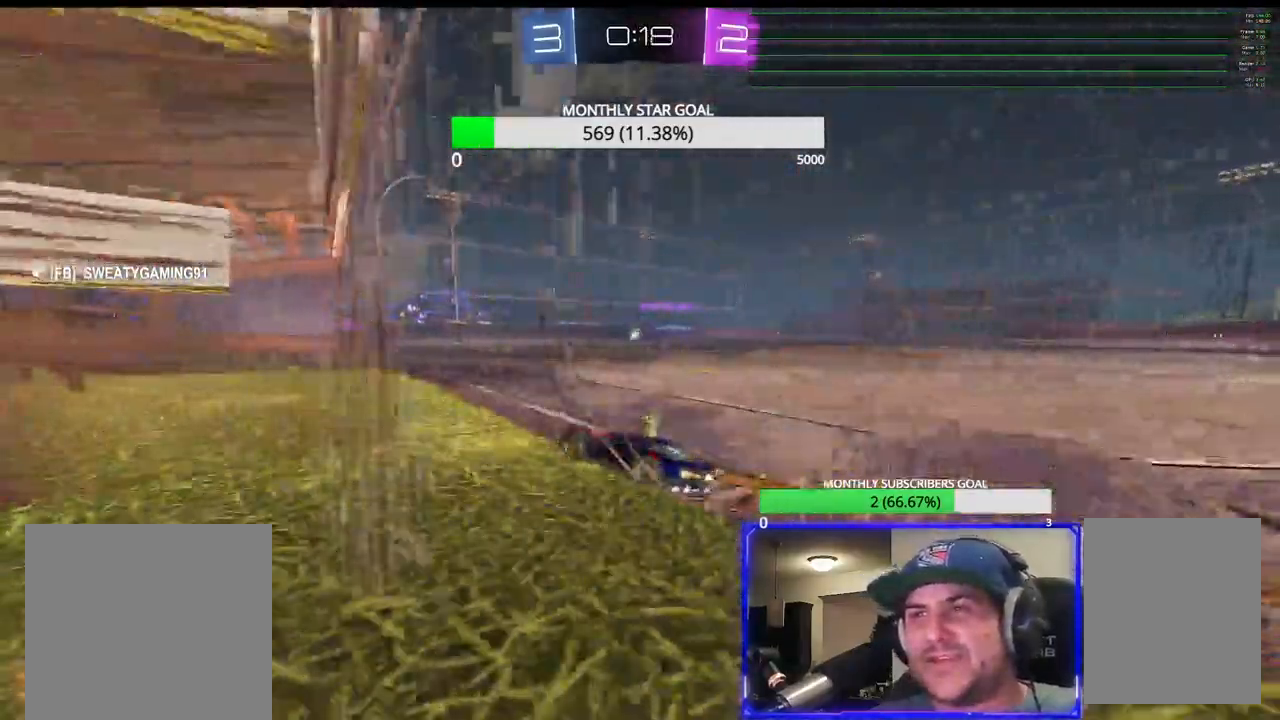
{"buttons": ["R2"], "left_stick": "right", "right_stick": "center", "events": [[17, "left_stick", "up-right"], [117, "left_stick", "center"], [317, "left_stick", "right"], [333, "R1", "up"]]}
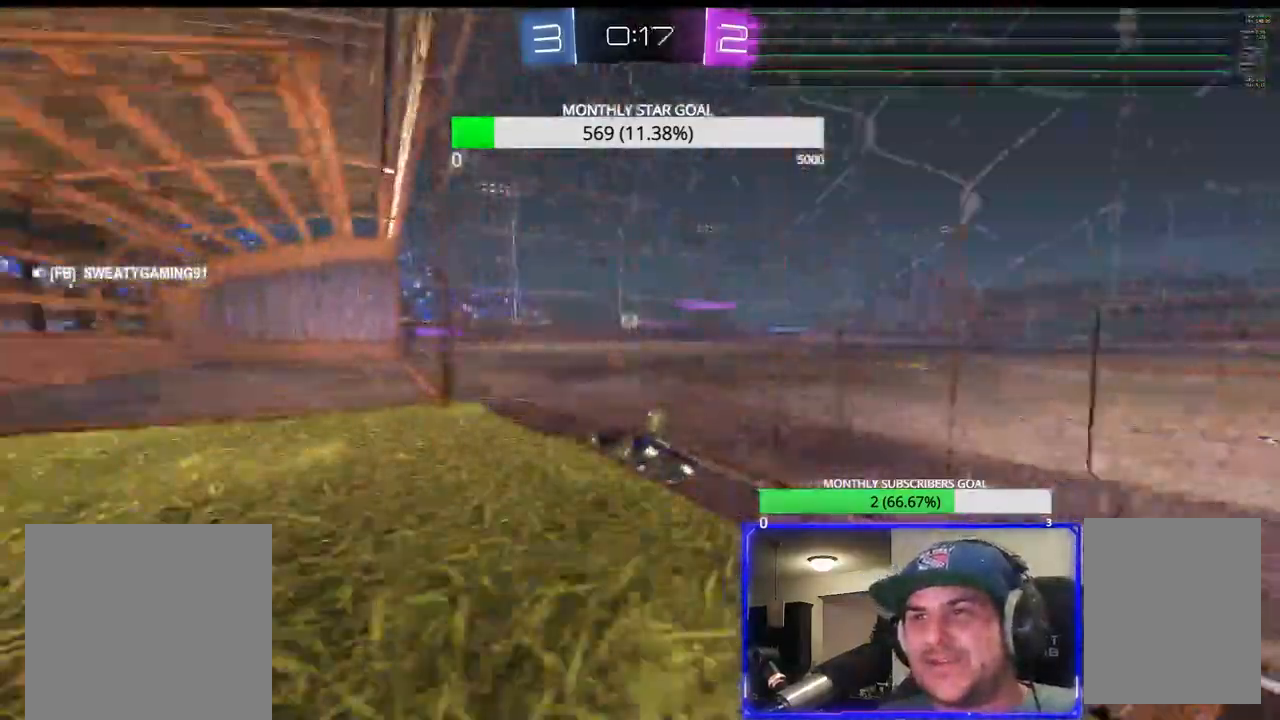
{"buttons": [], "left_stick": "left", "right_stick": "center", "events": [[67, "left_stick", "left"], [83, "R1", "down"], [200, "R1", "up"], [217, "left_stick", "center"], [333, "R2", "up"], [467, "left_stick", "left"]]}
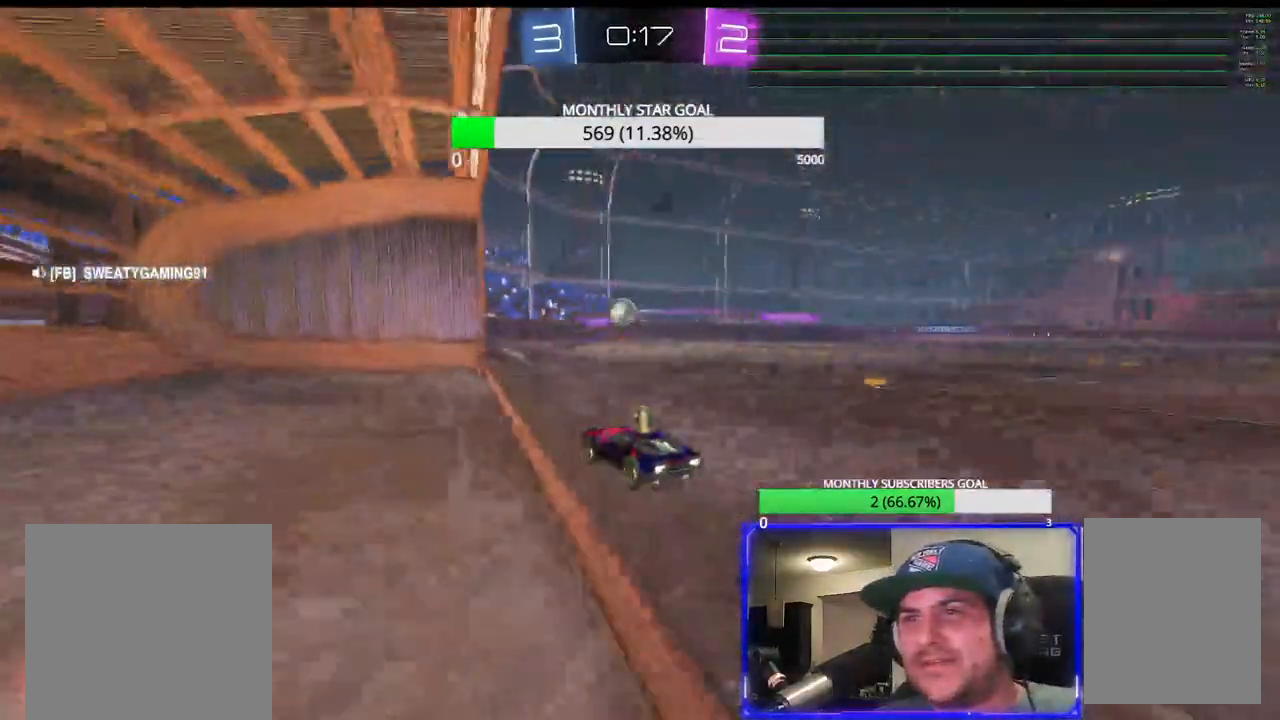
{"buttons": ["R2"], "left_stick": "right", "right_stick": "center"}
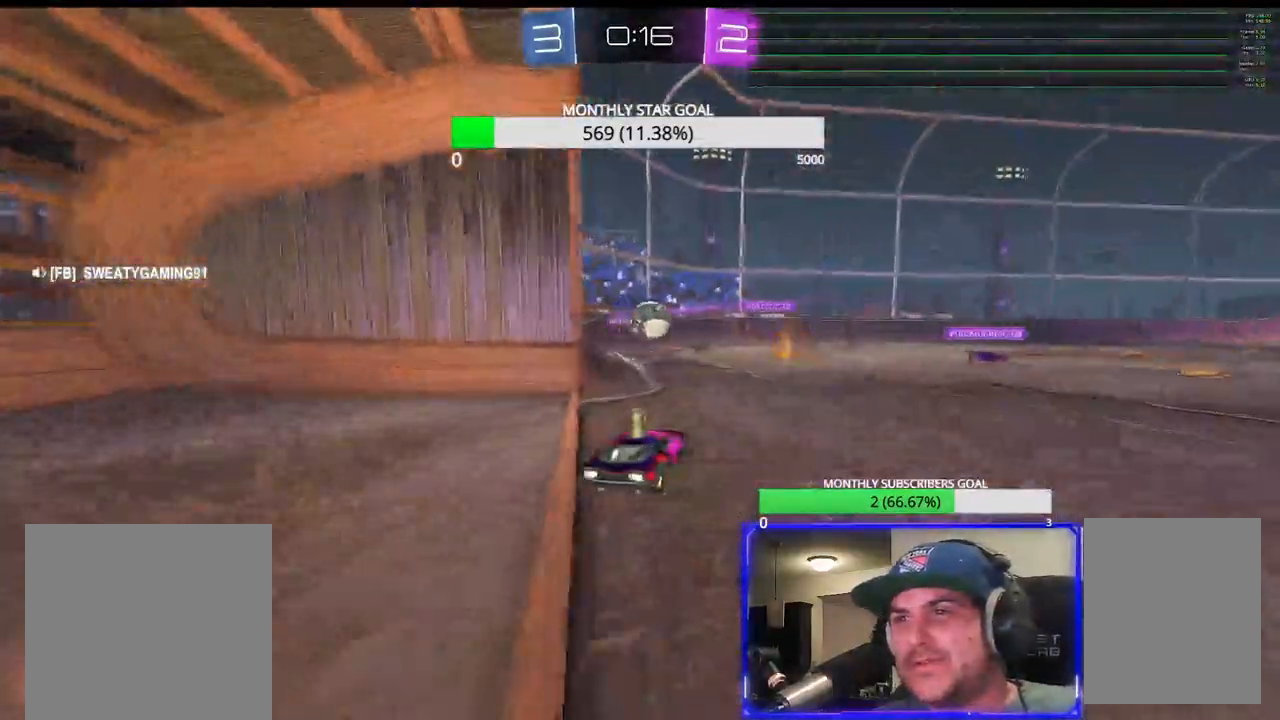
{"buttons": ["R1", "R2"], "left_stick": "right", "right_stick": "center", "events": [[50, "left_stick", "center"], [167, "R1", "down"], [467, "left_stick", "right"]]}
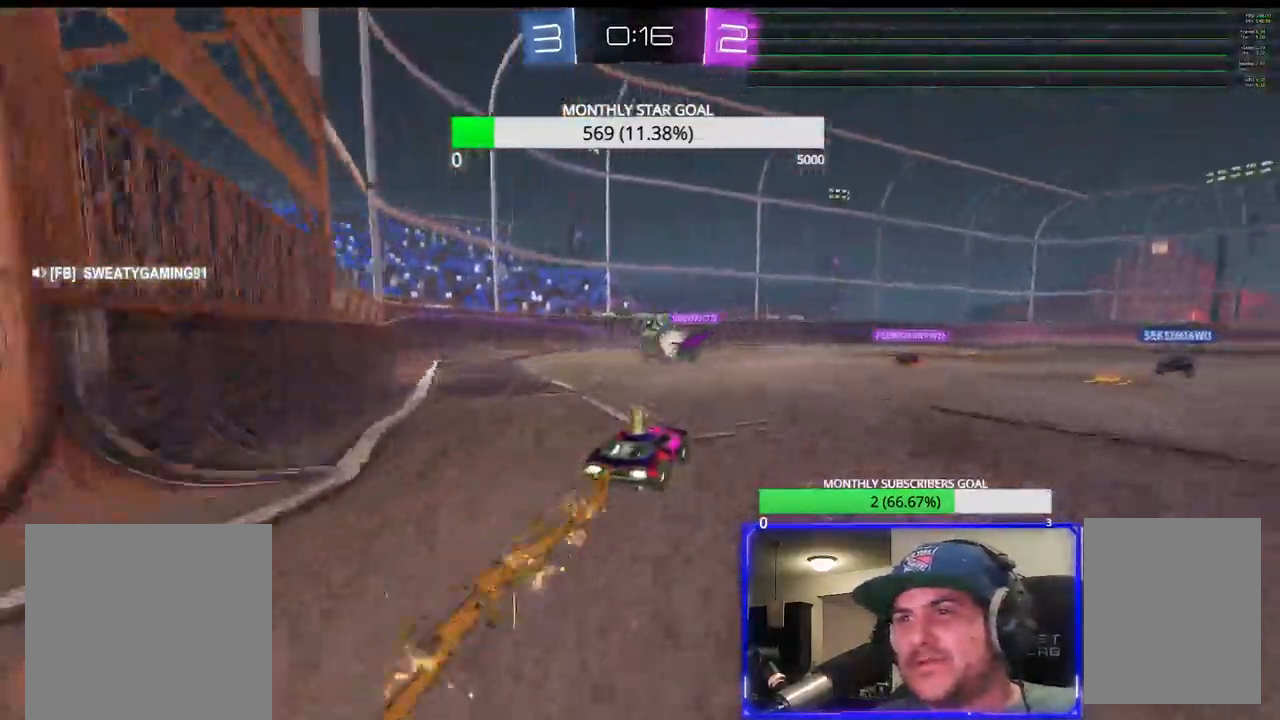
{"buttons": ["R1", "R2"], "left_stick": "center", "right_stick": "center", "events": [[67, "left_stick", "center"], [283, "left_stick", "right"], [383, "left_stick", "center"]]}
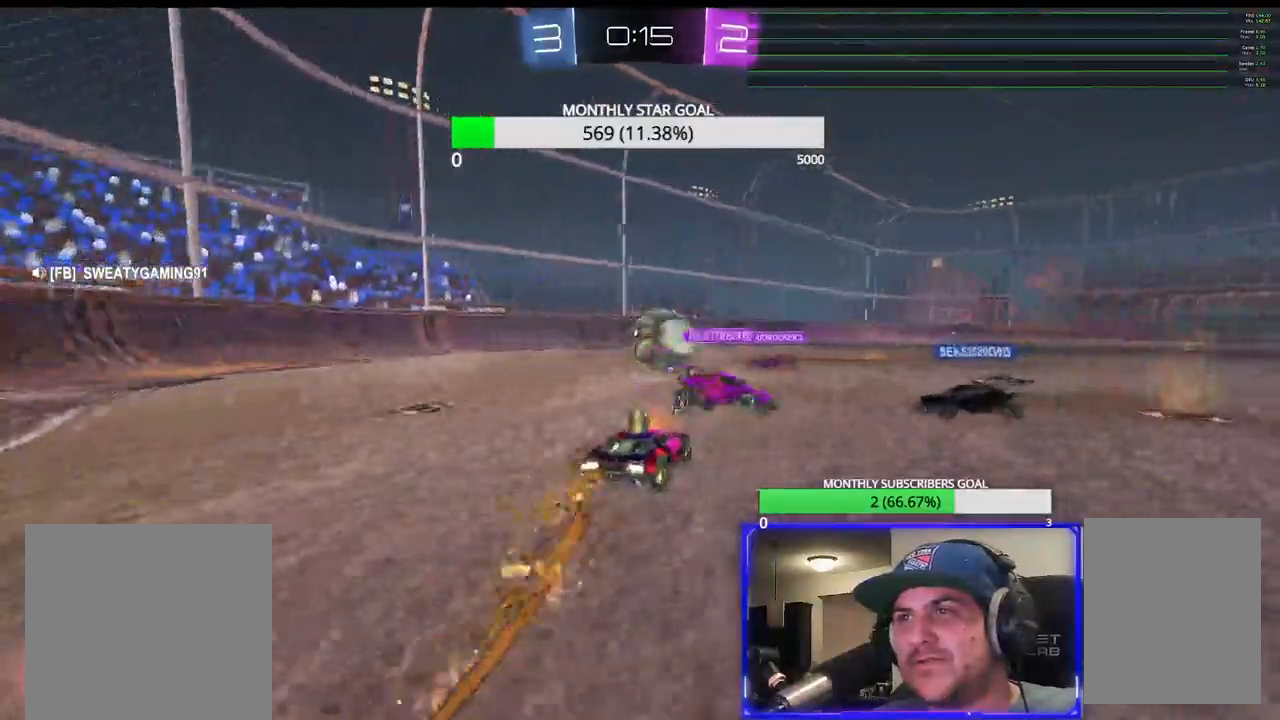
{"buttons": ["R2"], "left_stick": "left", "right_stick": "center", "events": [[17, "left_stick", "left"], [250, "R1", "up"]]}
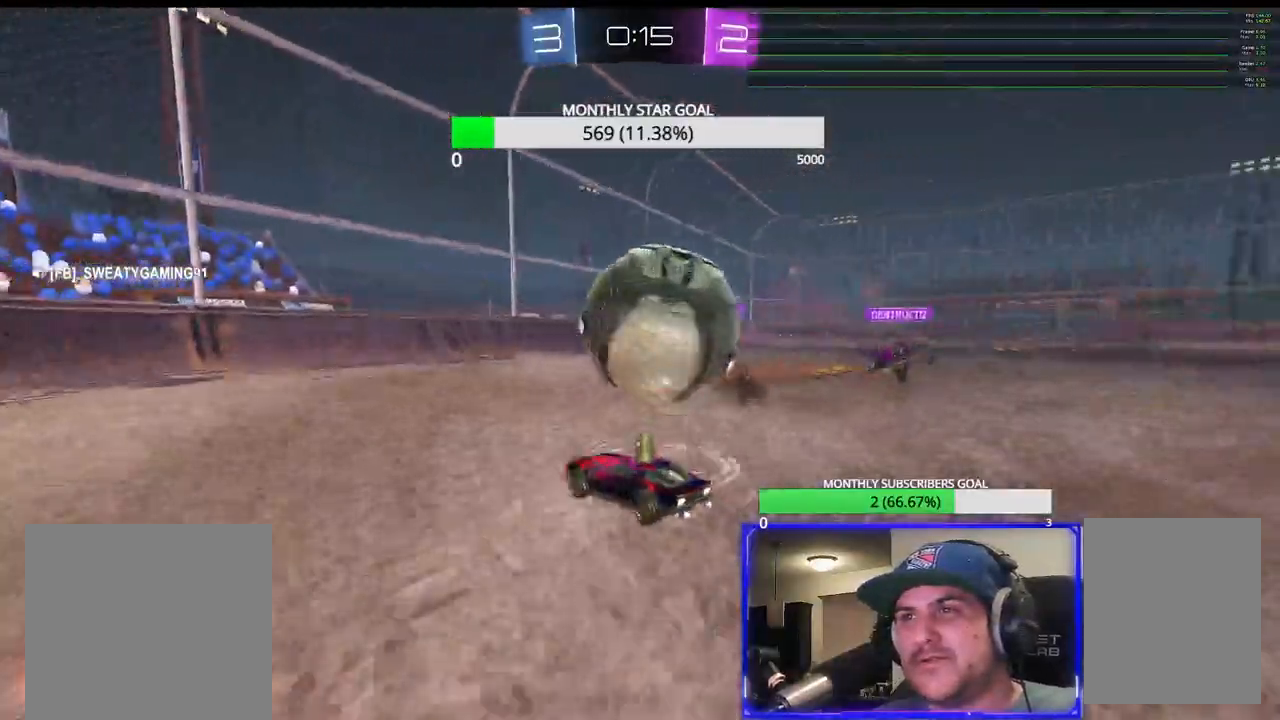
{"buttons": ["R2"], "left_stick": "left", "right_stick": "center", "events": [[50, "L1", "down"], [67, "L3", "down"], [167, "L3", "up"], [183, "L1", "up"]]}
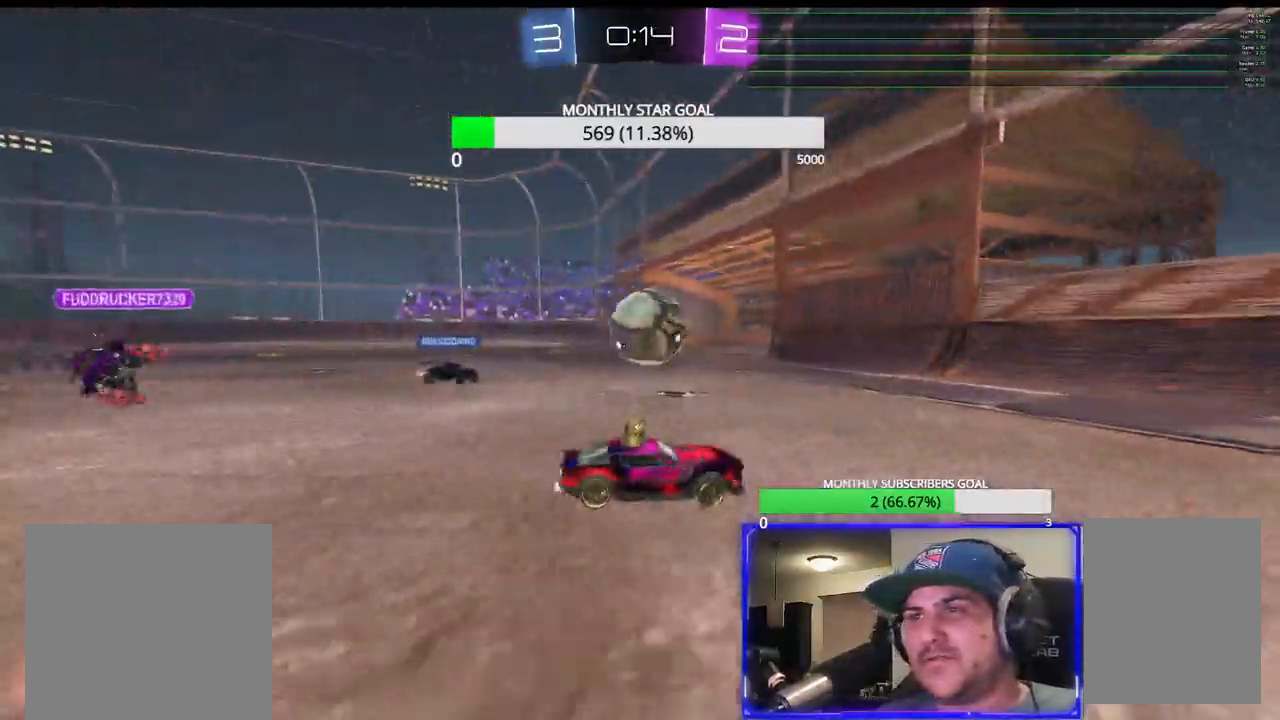
{"buttons": ["R2"], "left_stick": "left", "right_stick": "center", "events": [[133, "left_stick", "center"], [200, "left_stick", "left"]]}
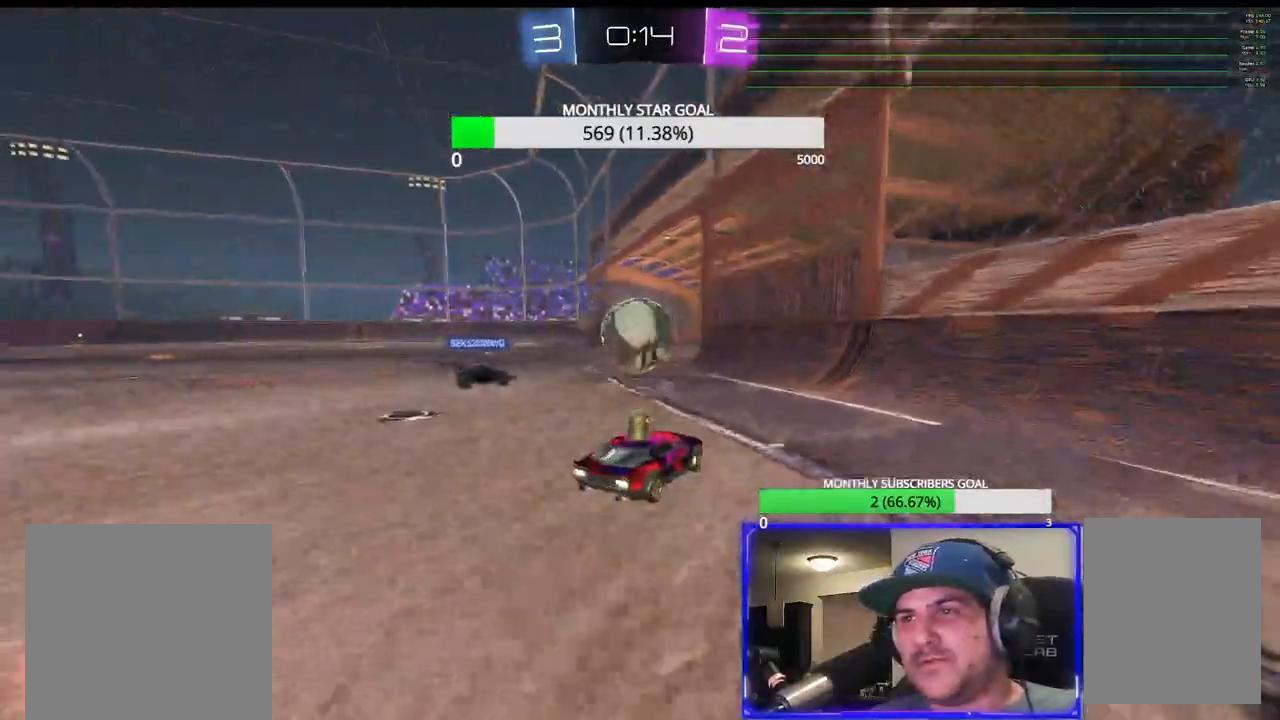
{"buttons": ["R2"], "left_stick": "center", "right_stick": "center", "events": [[267, "left_stick", "center"]]}
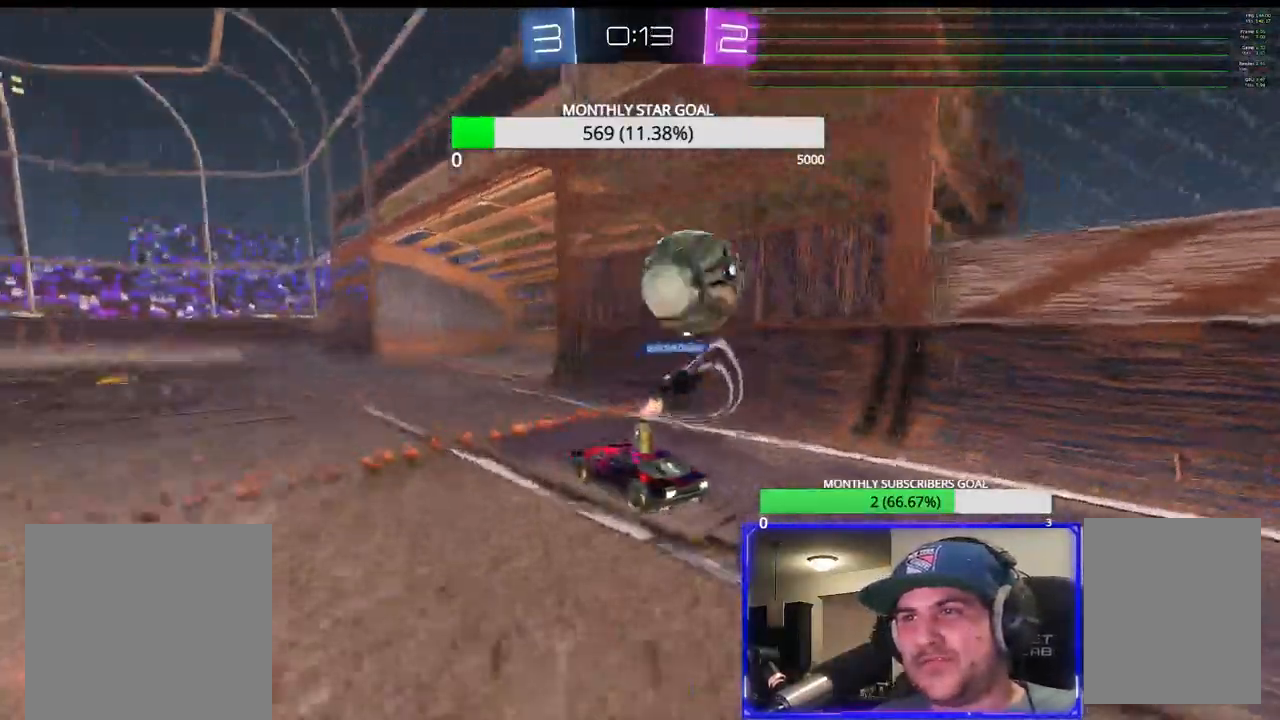
{"buttons": ["R2"], "left_stick": "center", "right_stick": "center", "events": [[300, "left_stick", "left"], [400, "TRIANGLE", "down"], [433, "left_stick", "center"], [500, "TRIANGLE", "up"]]}
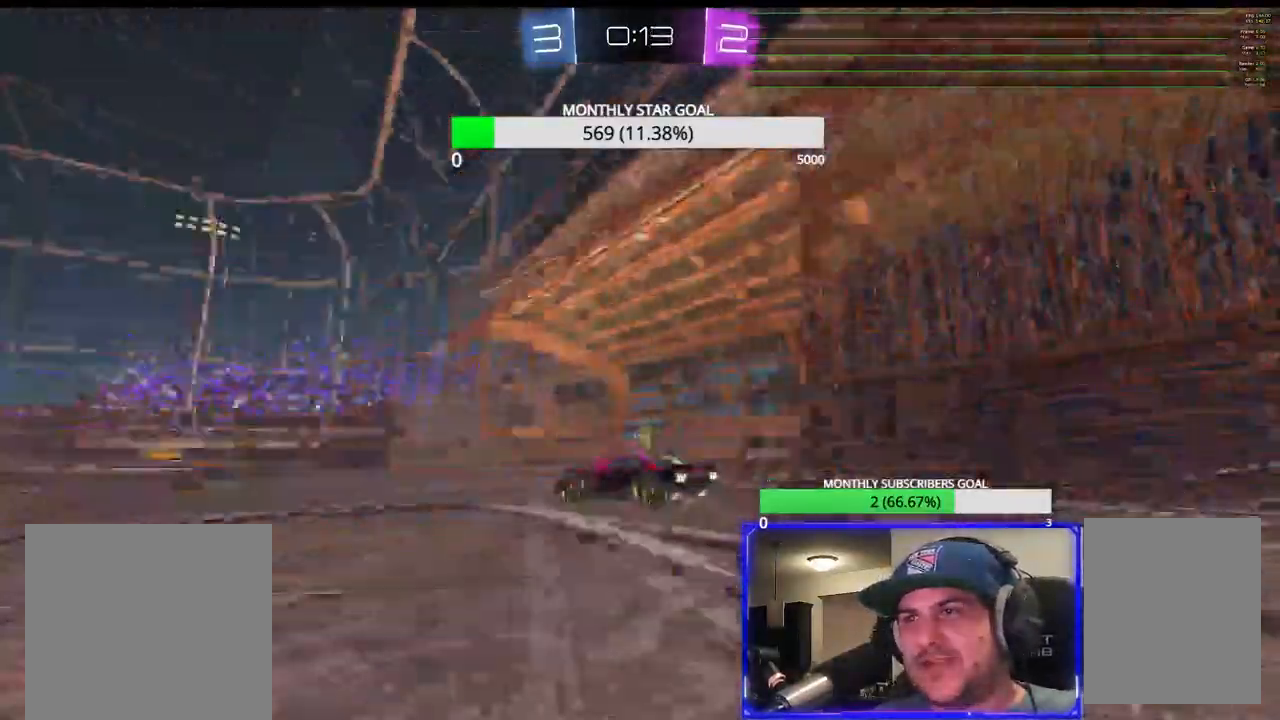
{"buttons": ["TRIANGLE", "R2"], "left_stick": "center", "right_stick": "center", "events": [[83, "left_stick", "left"], [267, "left_stick", "center"], [433, "TRIANGLE", "down"]]}
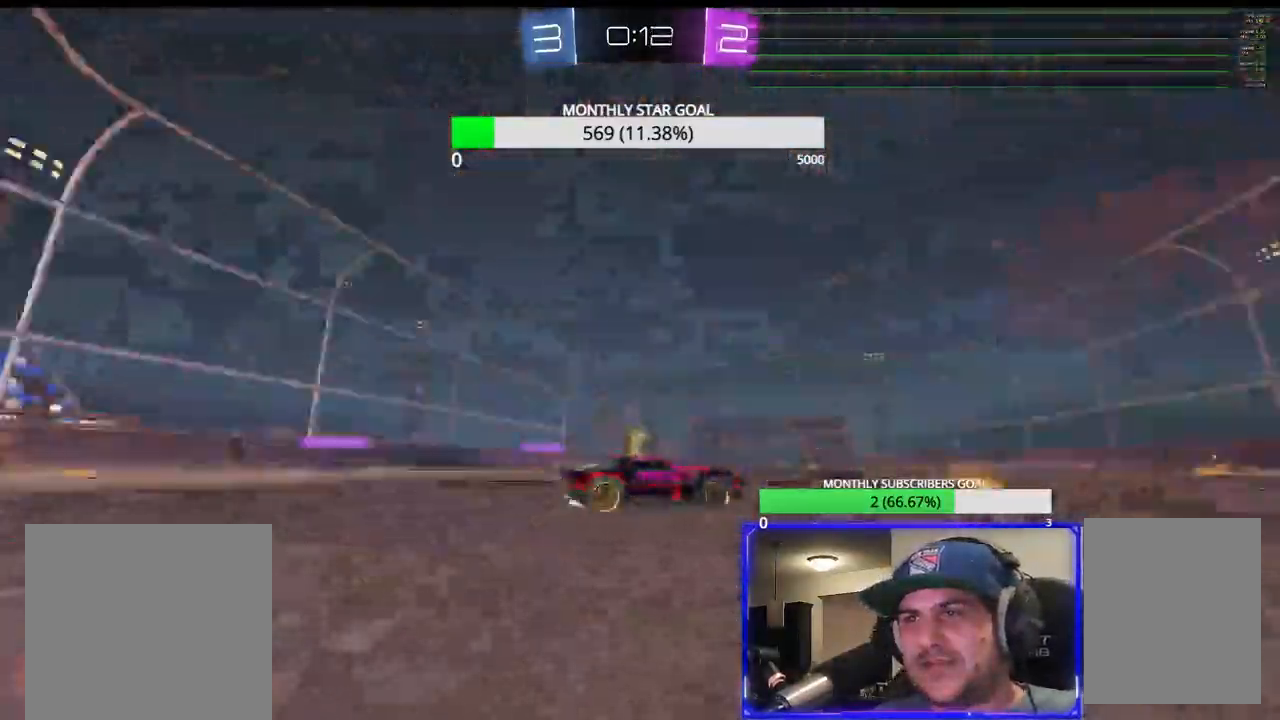
{"buttons": ["R2"], "left_stick": "right", "right_stick": "center", "events": [[33, "left_stick", "right"], [50, "TRIANGLE", "up"], [100, "L1", "down"], [167, "L1", "up"], [250, "L1", "down"], [333, "L1", "up"]]}
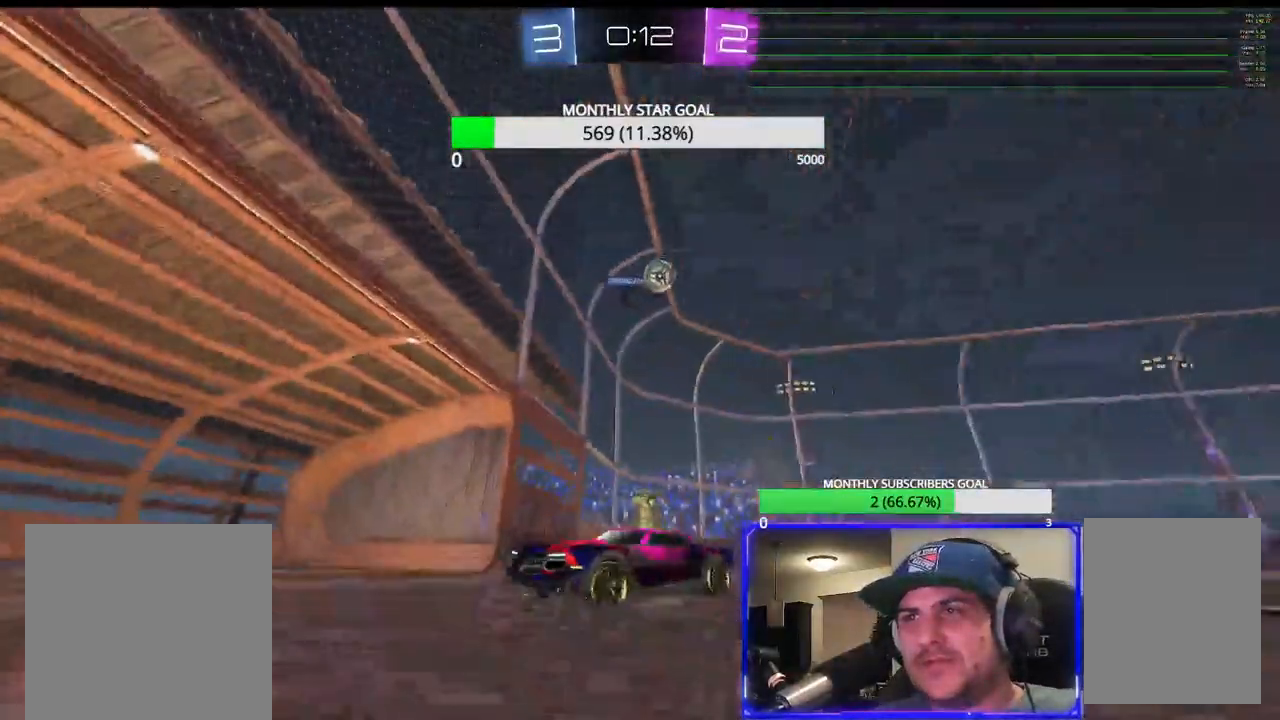
{"buttons": ["R2"], "left_stick": "center", "right_stick": "center"}
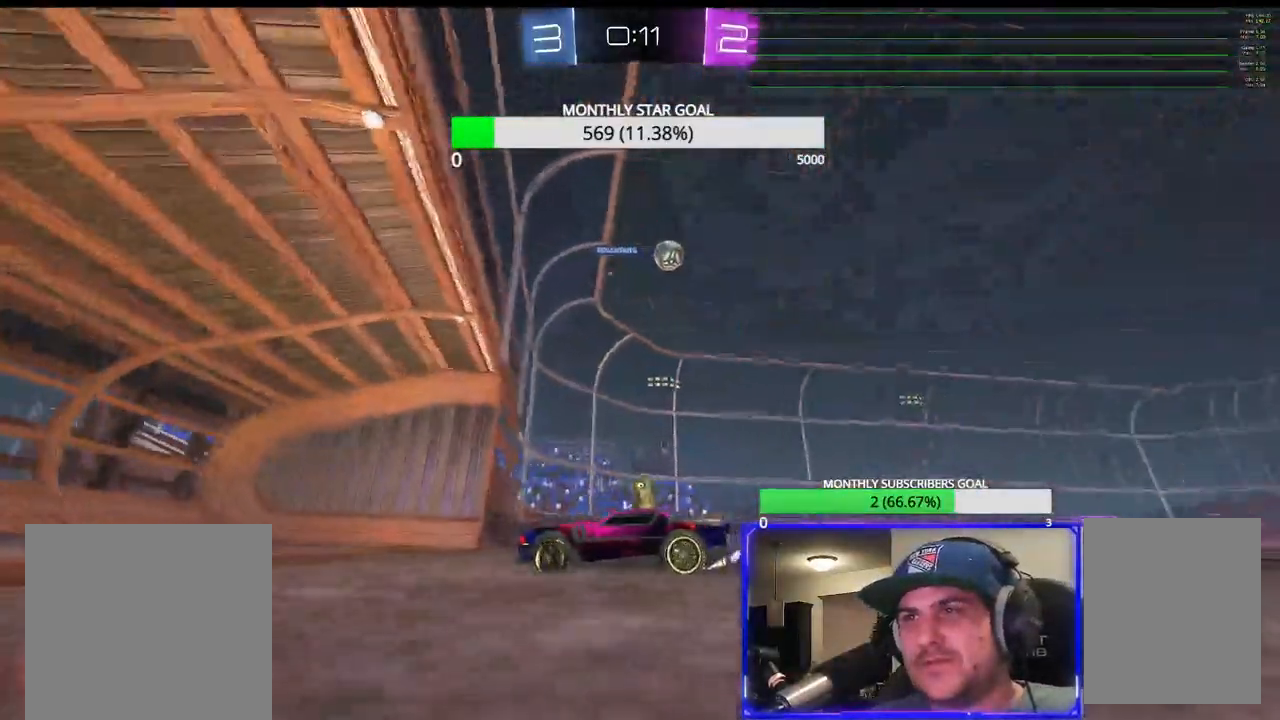
{"buttons": ["L1", "R2", "L3"], "left_stick": "right", "right_stick": "center", "events": [[17, "left_stick", "left"], [250, "left_stick", "right"], [333, "L1", "down"], [417, "L1", "up"], [483, "L1", "down"], [483, "L3", "down"]]}
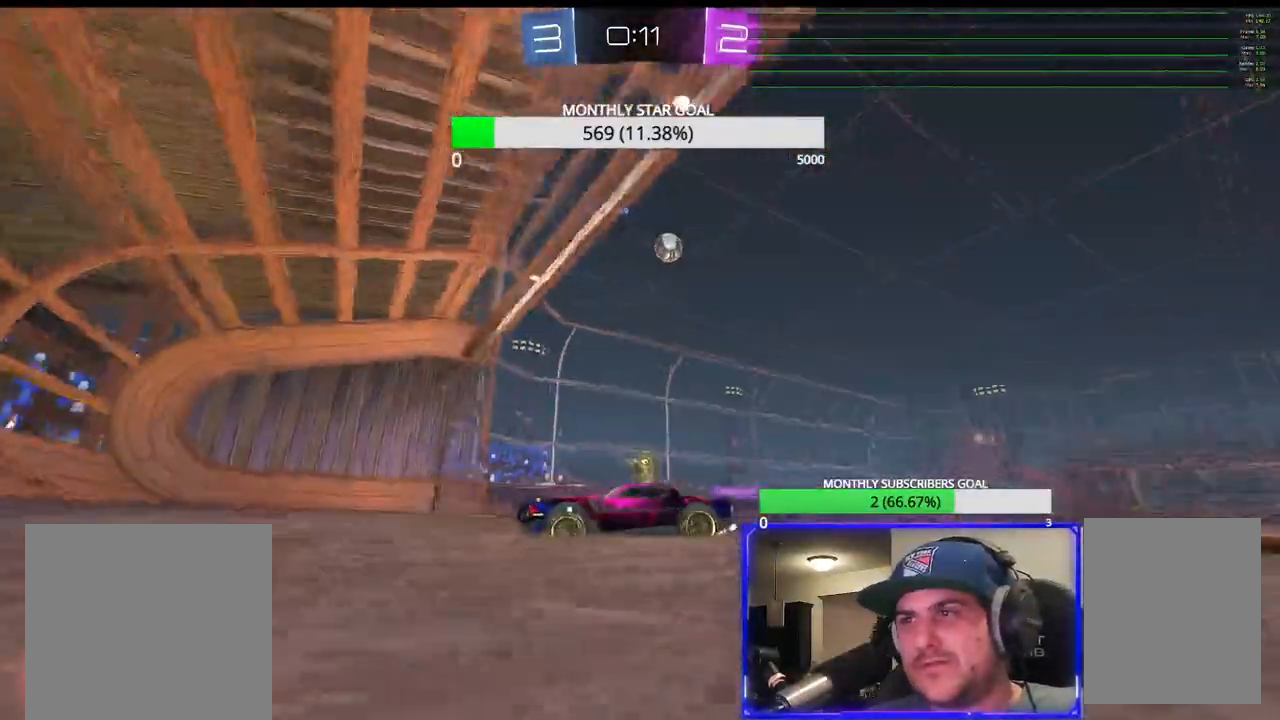
{"buttons": ["R2", "L3"], "left_stick": "down-right", "right_stick": "center", "events": [[83, "L1", "up"], [233, "left_stick", "down-right"]]}